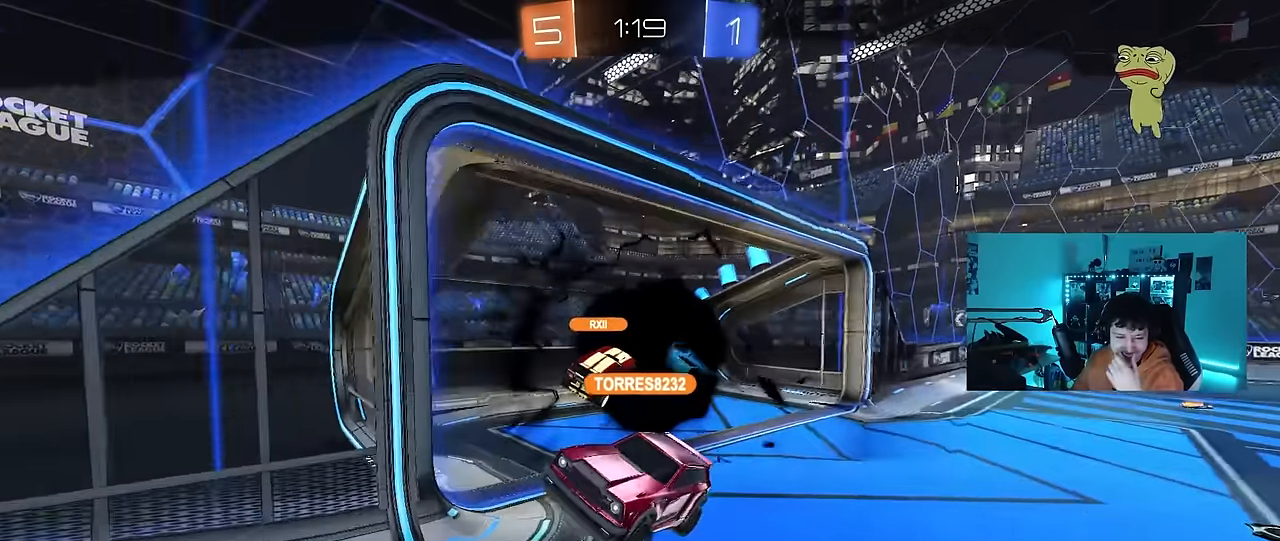
Gameplay with keyboard and mouse; each line is a JSON object with the keys and mouse buttons held at the frame after it. "events" lists presses ("down") and releases ("up") of "1", "2", "3", "4", "5", "a", "alt", "c", "caps_lock", "ctrl", "d", "e", "f", "g", "q", "r", "s", "shift", "space", "t", "tab", "v", "w", "x", "z", "mouse_left", "mouse_wheel" and "mouse_right" between this image and that frame as [ms after this image, input, new state], when the widget could be followed in between. "mouse_left", "mouse_wheel", "mouse_right" = the "left", "wheel", "right" buttons of the "mouse" list. No other keys are recorded. "wheel" means that the mouse wheel is clicked or scrolled. Mouse movement is not recorded.
{"keys": [], "mouse": [], "events": [[150, "mouse_right", "down"], [333, "mouse_right", "up"]]}
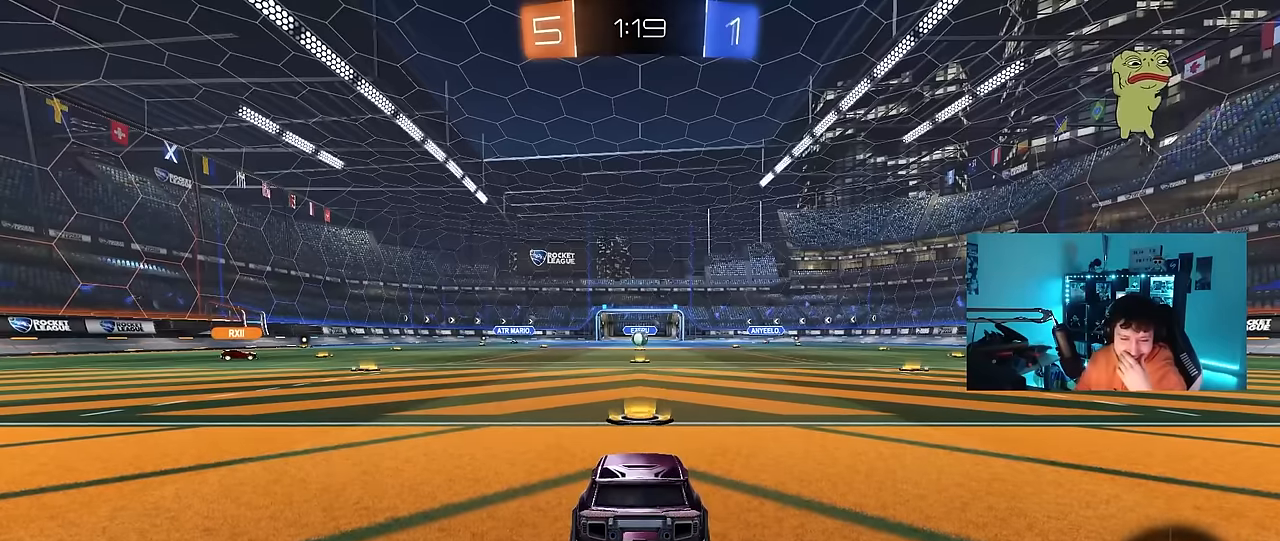
{"keys": [], "mouse": [], "events": []}
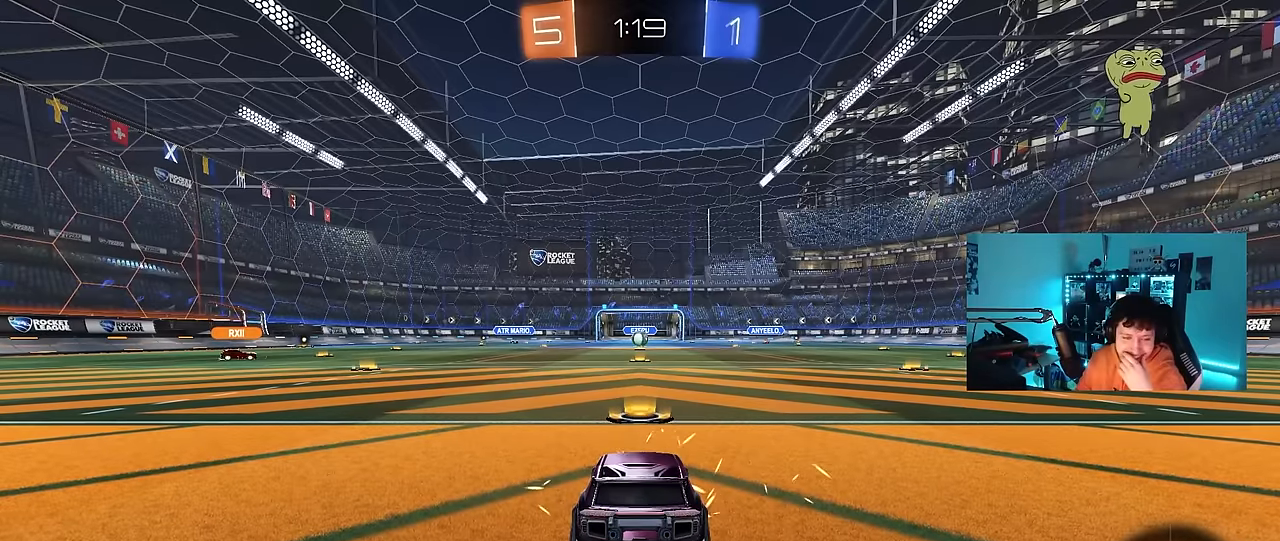
{"keys": [], "mouse": [], "events": []}
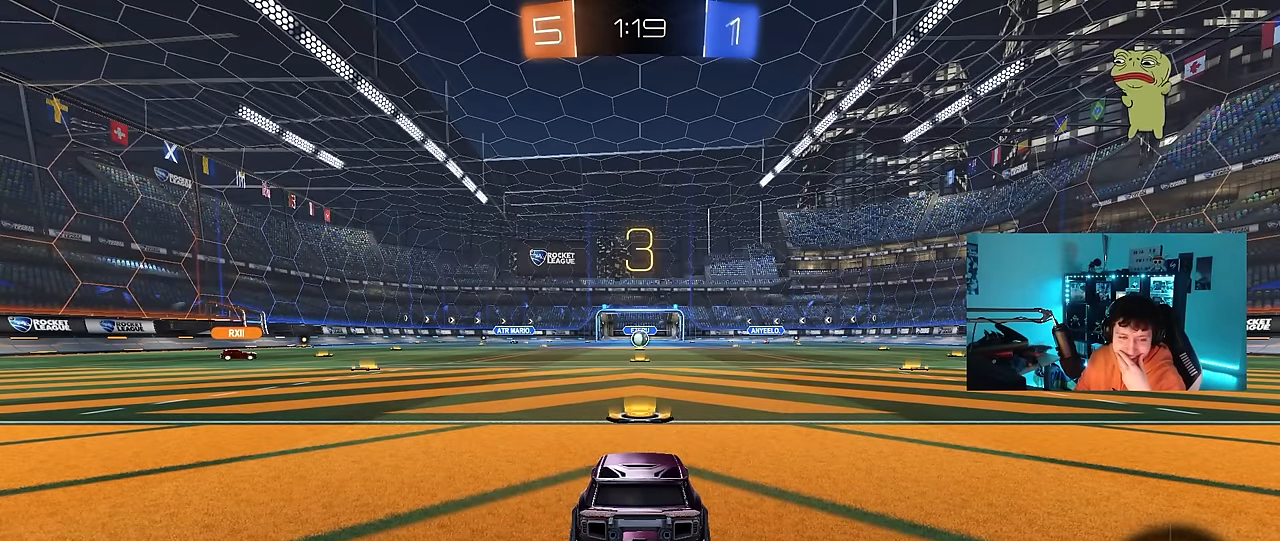
{"keys": [], "mouse": ["left"], "events": [[483, "mouse_left", "down"]]}
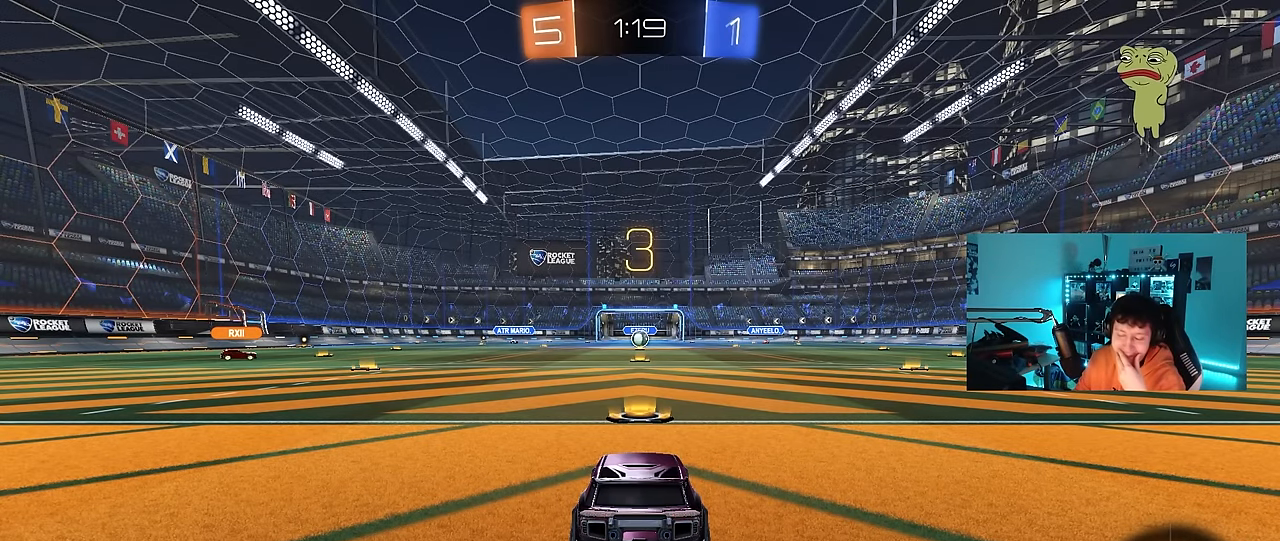
{"keys": [], "mouse": ["left"], "events": []}
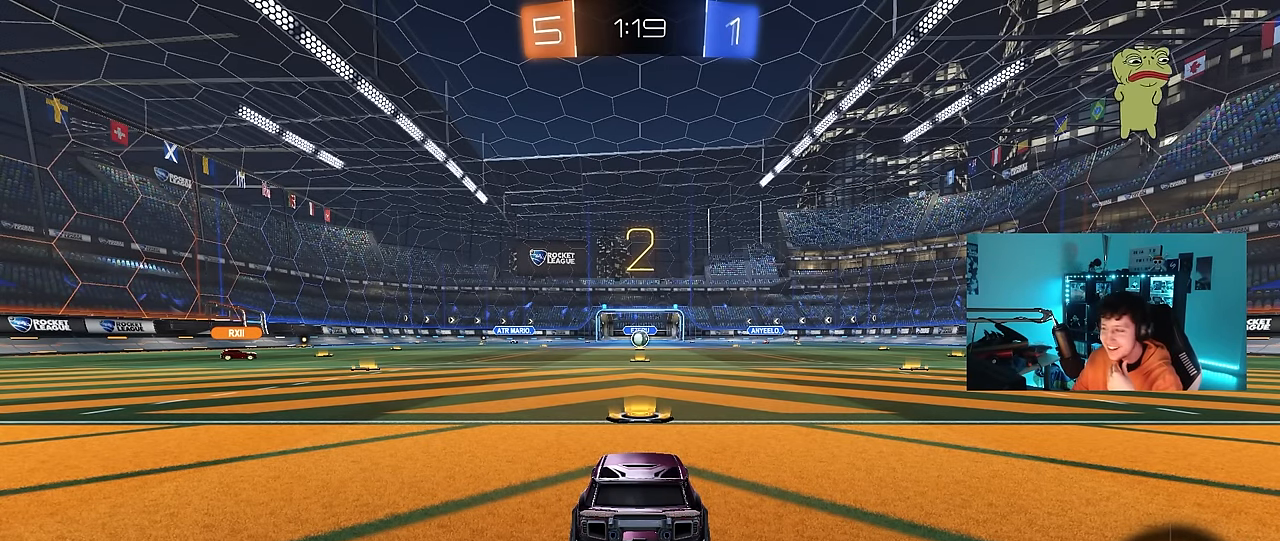
{"keys": [], "mouse": ["left"], "events": []}
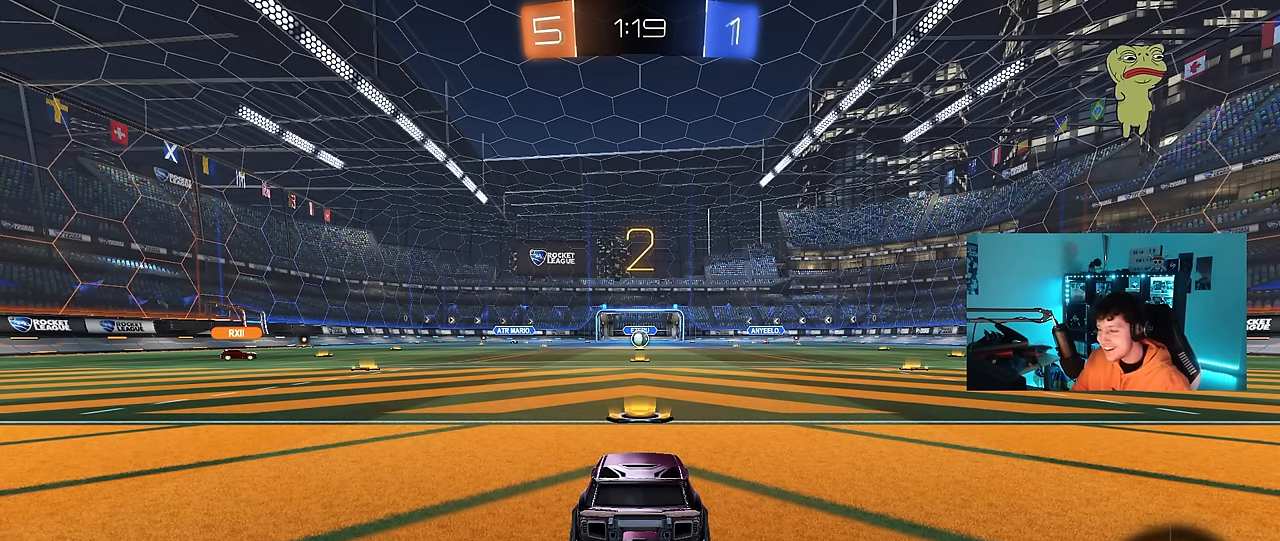
{"keys": ["tab"], "mouse": ["left"], "events": [[283, "tab", "down"]]}
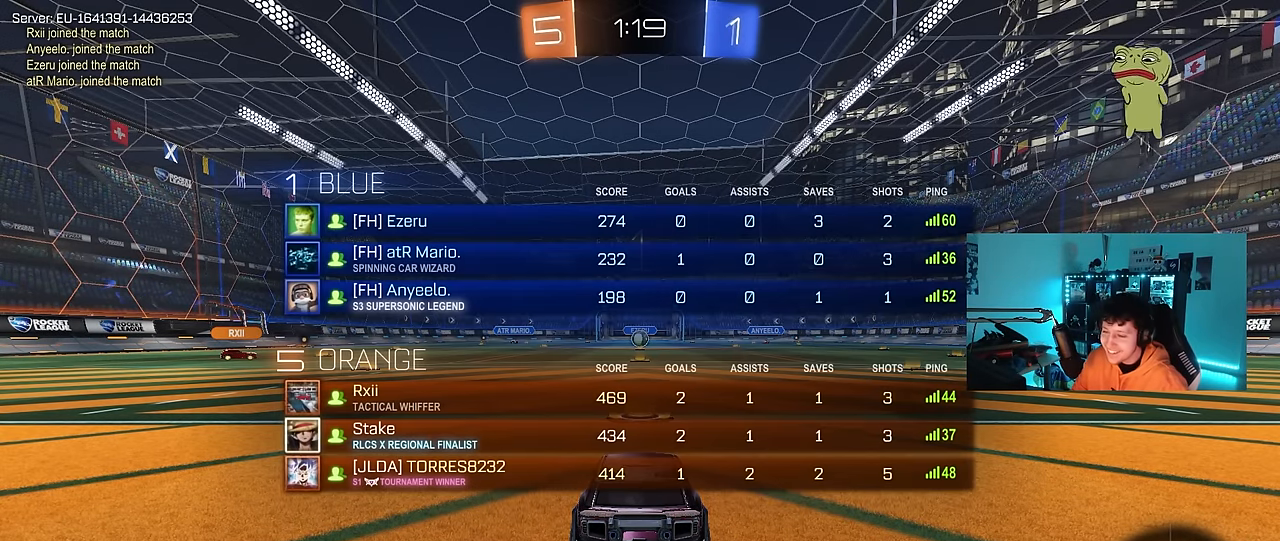
{"keys": ["w"], "mouse": ["left"], "events": [[67, "w", "down"], [167, "tab", "up"]]}
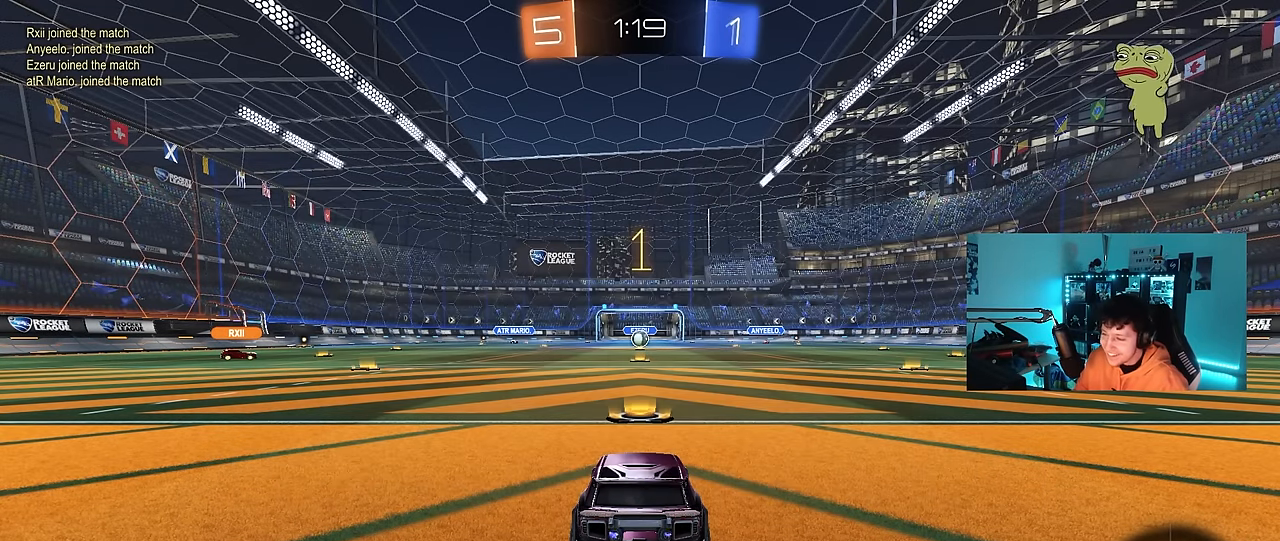
{"keys": ["d", "w"], "mouse": ["left"], "events": [[500, "d", "down"]]}
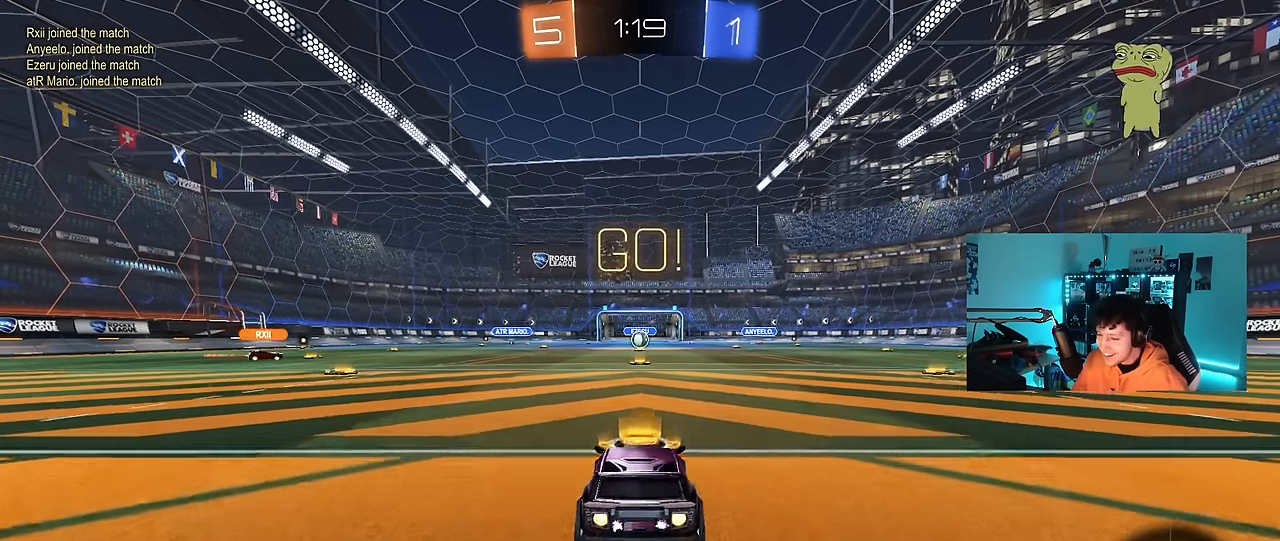
{"keys": ["a", "s", "shift"], "mouse": ["left"], "events": [[50, "mouse_right", "down"], [100, "d", "up"], [150, "a", "down"], [150, "mouse_right", "up"], [150, "shift", "down"], [200, "mouse_right", "down"], [250, "w", "up"], [283, "s", "down"], [333, "mouse_right", "up"]]}
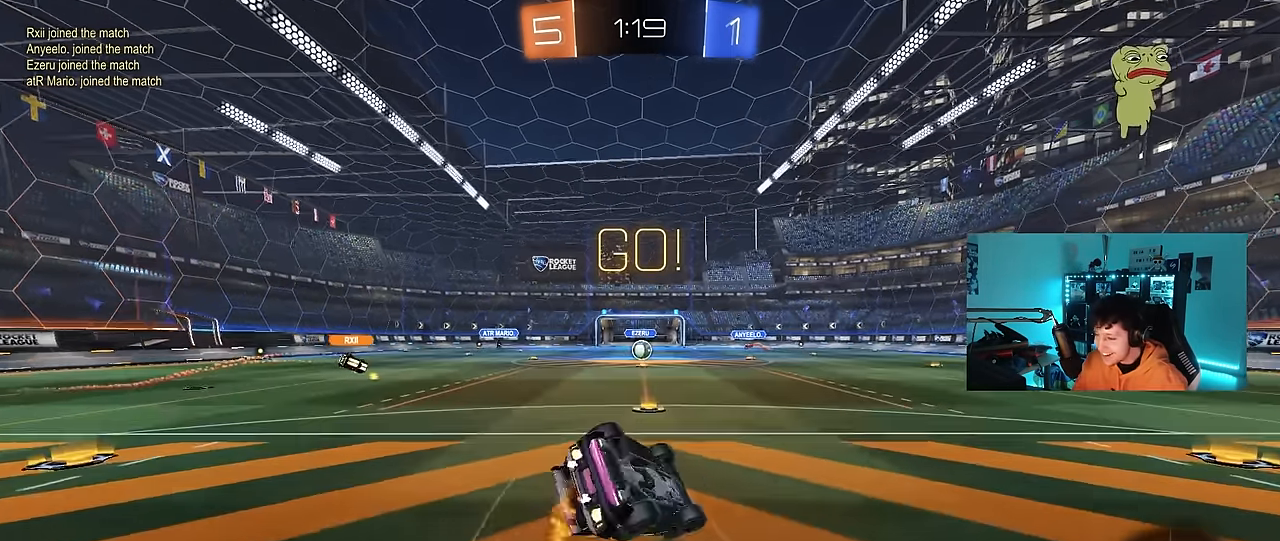
{"keys": ["a", "s"], "mouse": ["left"], "events": [[117, "mouse_left", "up"], [200, "s", "up"], [300, "s", "down"], [350, "mouse_left", "down"], [500, "shift", "up"]]}
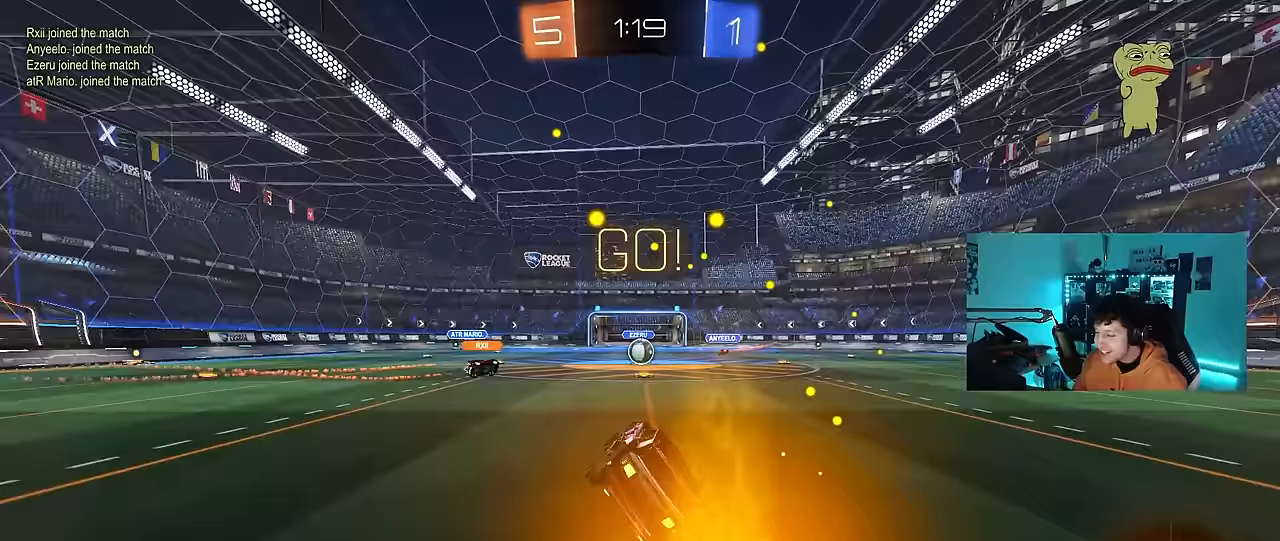
{"keys": ["w"], "mouse": [], "events": [[33, "a", "up"], [33, "mouse_left", "up"], [33, "s", "up"], [217, "w", "down"]]}
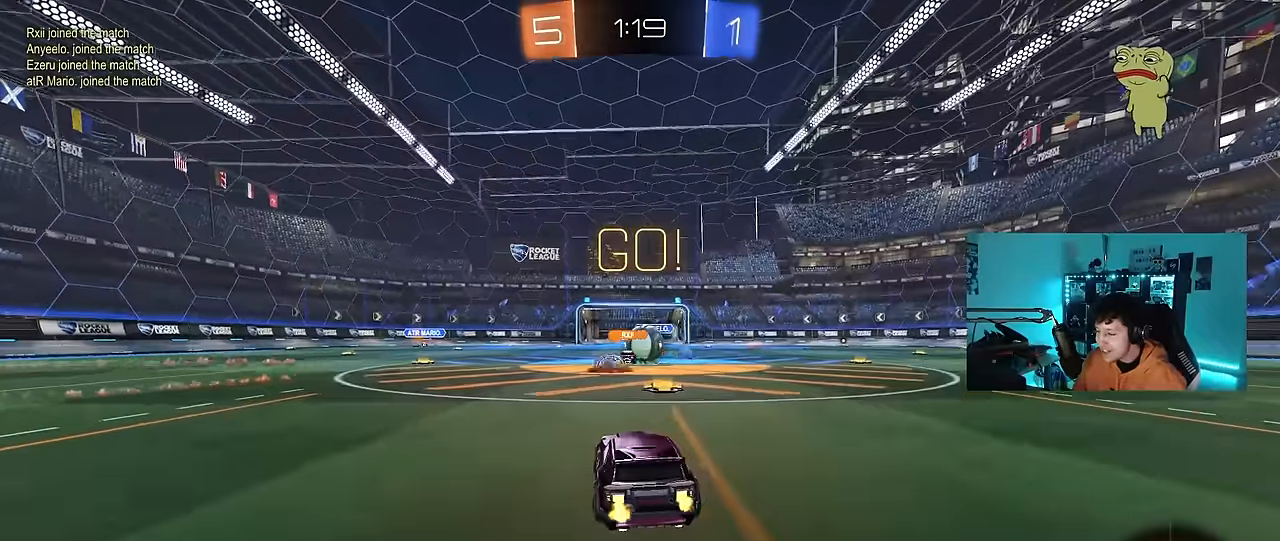
{"keys": ["d", "w"], "mouse": ["left"], "events": [[100, "a", "down"], [100, "mouse_left", "down"], [200, "a", "up"], [200, "d", "down"], [283, "shift", "down"], [383, "shift", "up"]]}
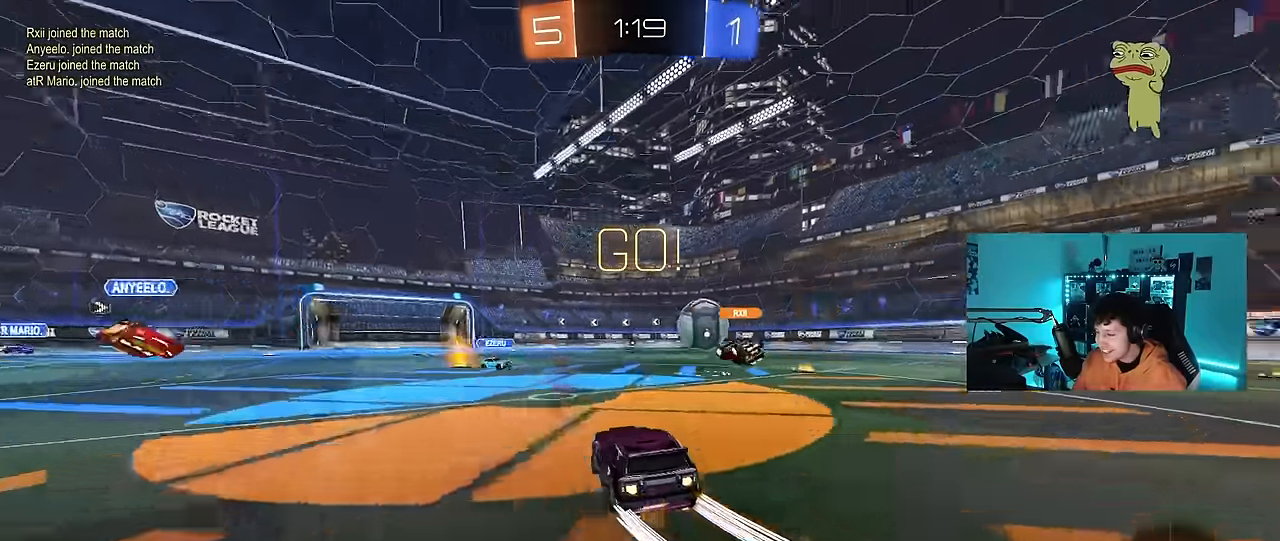
{"keys": ["w"], "mouse": [], "events": [[450, "d", "up"], [450, "mouse_left", "up"]]}
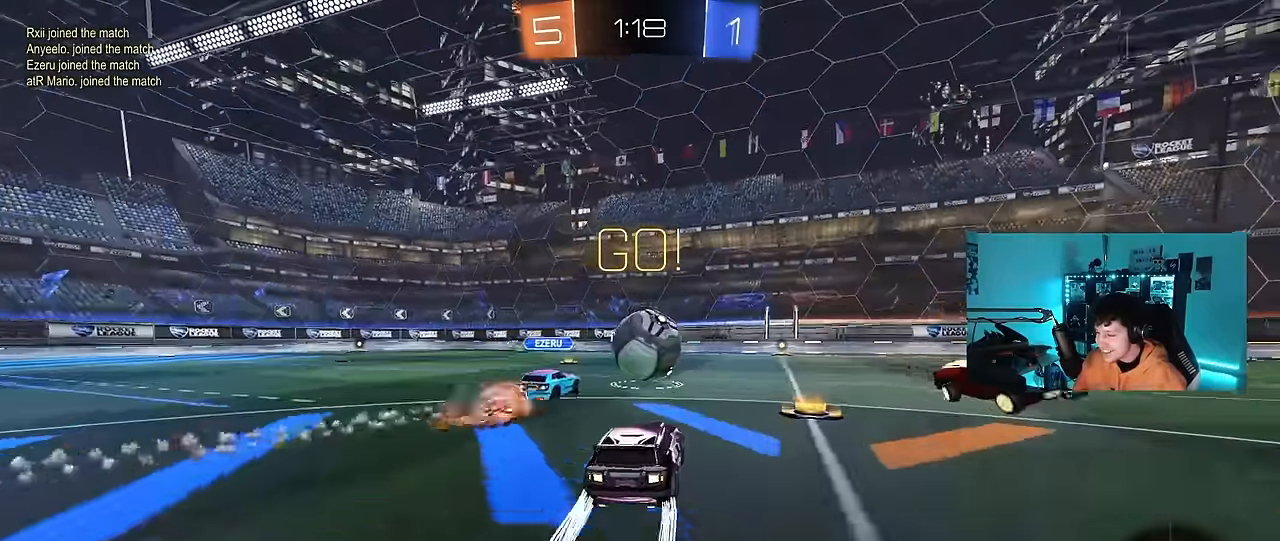
{"keys": ["a", "w"], "mouse": [], "events": [[183, "d", "down"], [317, "d", "up"], [417, "a", "down"]]}
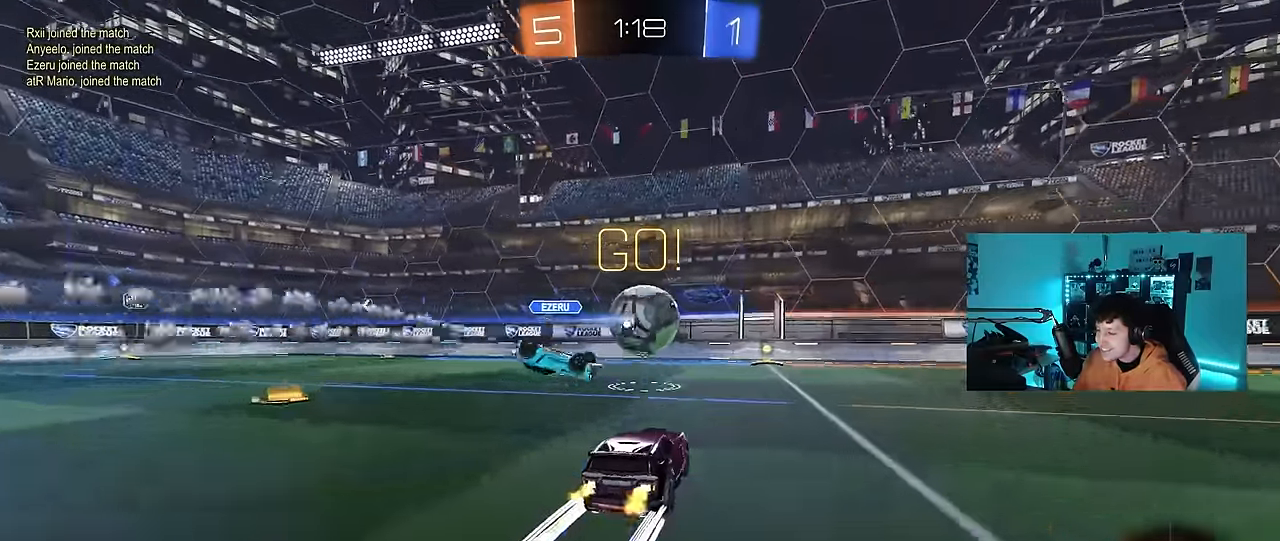
{"keys": ["a", "s", "shift"], "mouse": ["left", "right"], "events": [[50, "a", "up"], [50, "mouse_right", "down"], [50, "w", "up"], [100, "d", "down"], [150, "s", "down"], [233, "d", "up"], [233, "s", "up"], [283, "mouse_right", "up"], [333, "mouse_right", "down"], [383, "a", "down"], [383, "s", "down"], [433, "mouse_left", "down"], [433, "shift", "down"]]}
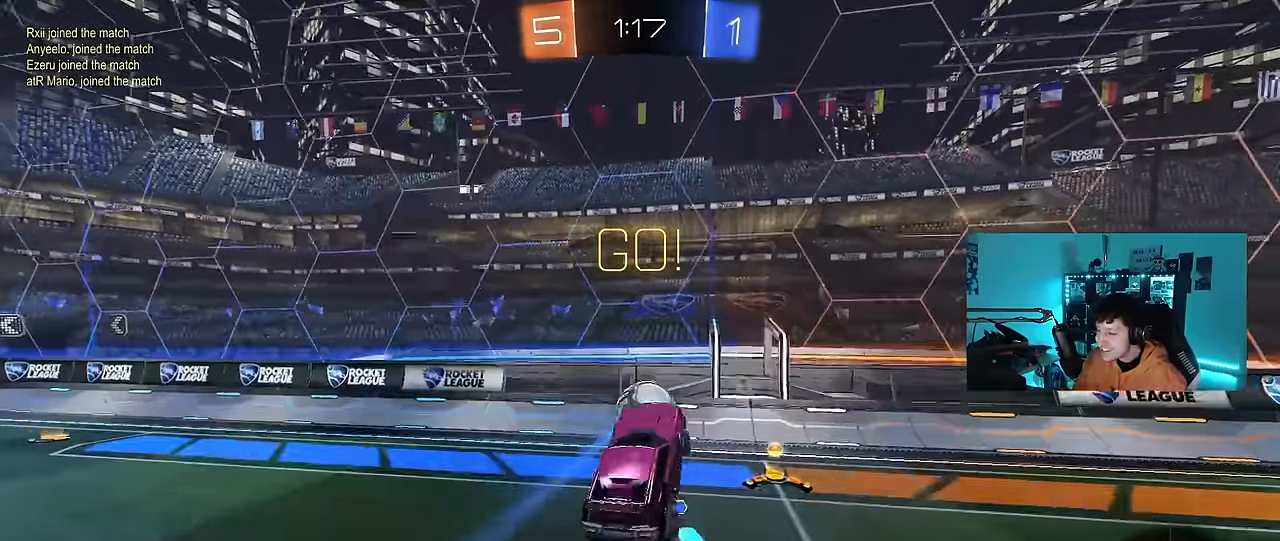
{"keys": [], "mouse": ["left"], "events": [[17, "mouse_right", "up"], [67, "shift", "up"], [117, "s", "up"], [167, "shift", "down"], [250, "w", "down"], [300, "shift", "up"], [483, "a", "up"], [483, "w", "up"]]}
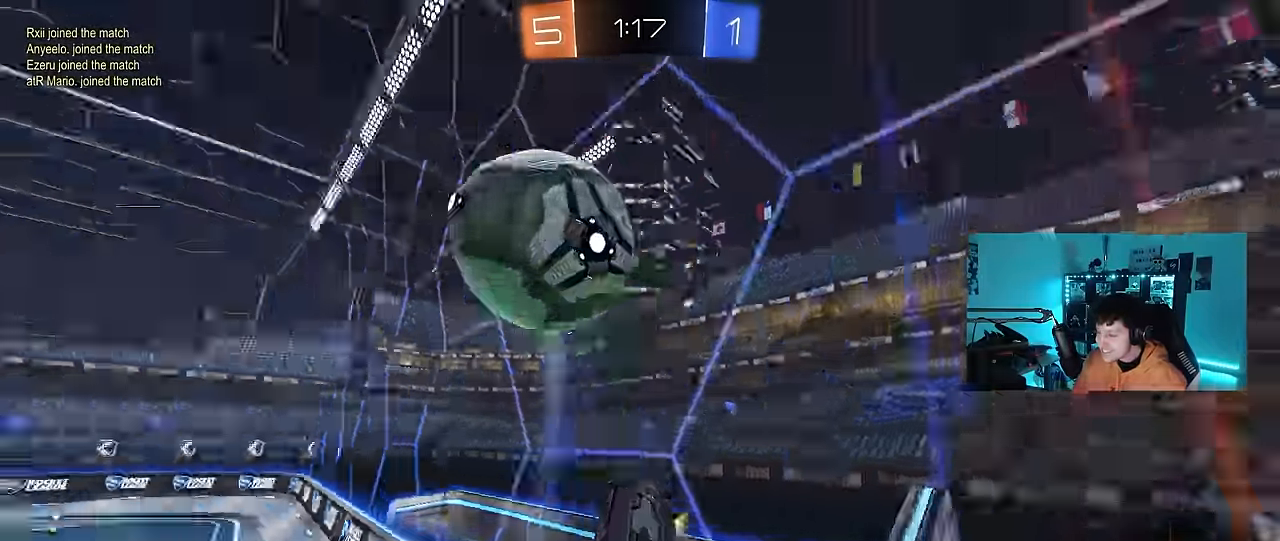
{"keys": ["a", "s"], "mouse": [], "events": [[33, "d", "down"], [33, "mouse_left", "up"], [83, "s", "down"], [83, "shift", "down"], [267, "shift", "up"], [317, "a", "down"], [317, "d", "up"]]}
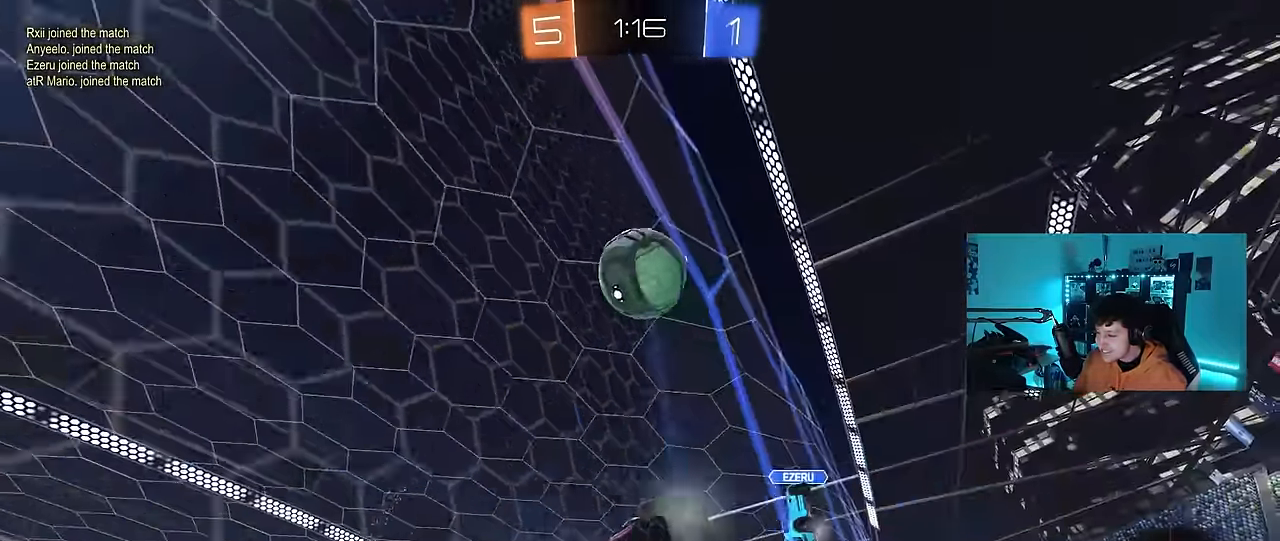
{"keys": ["d", "s"], "mouse": ["wheel"], "events": [[100, "a", "up"], [200, "mouse_wheel", "down"], [467, "d", "down"]]}
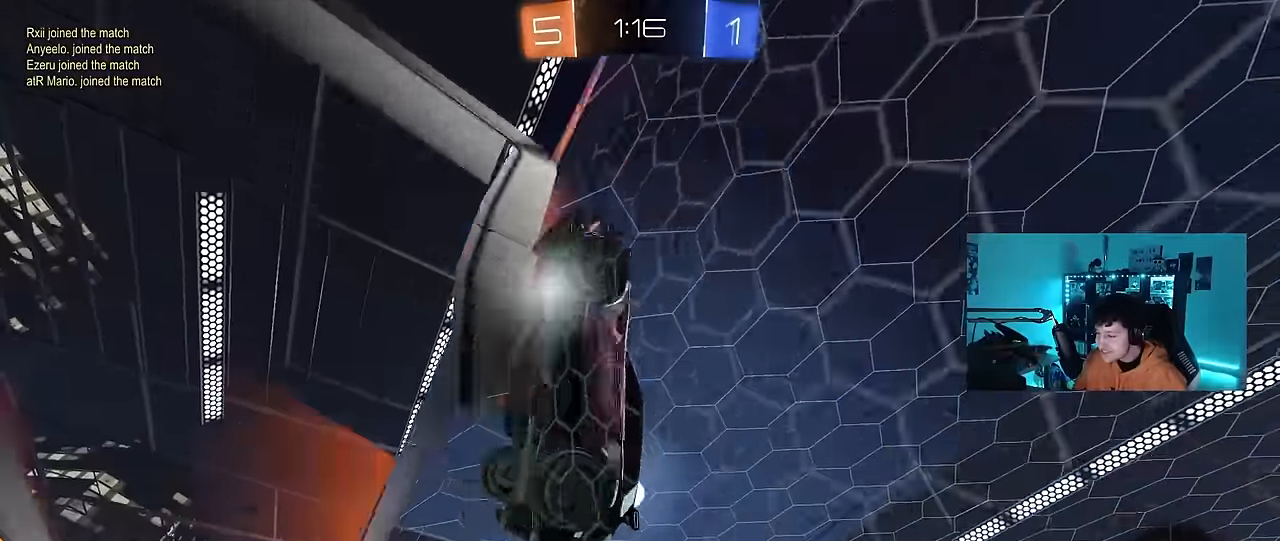
{"keys": ["d", "s"], "mouse": ["wheel"], "events": [[67, "d", "up"], [250, "d", "down"]]}
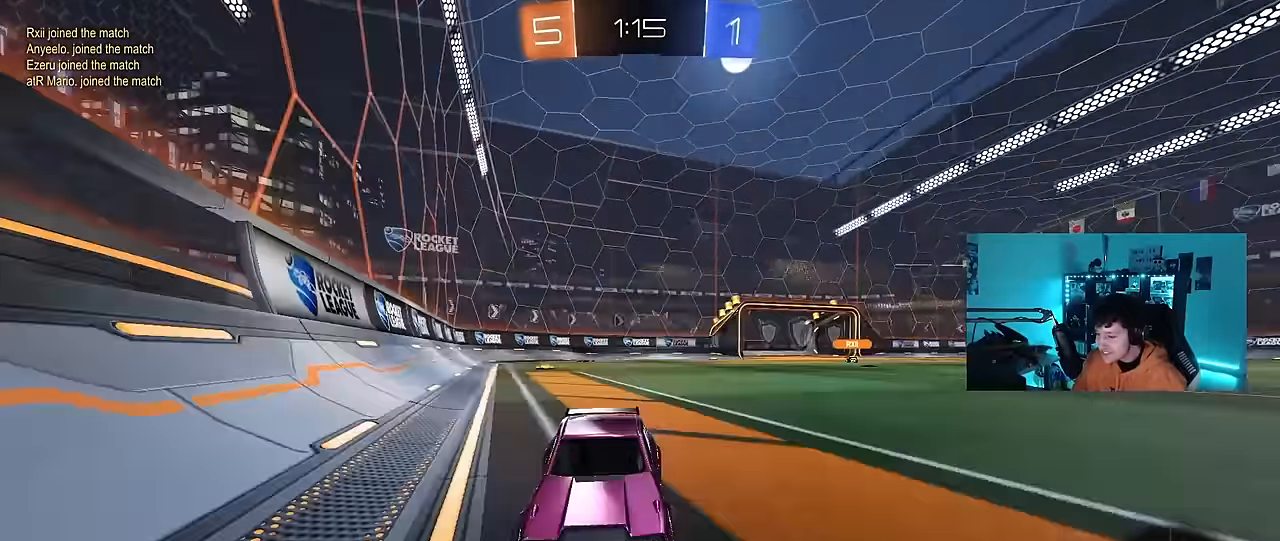
{"keys": ["s"], "mouse": ["right"], "events": [[83, "d", "up"], [267, "a", "down"], [317, "a", "up"], [317, "mouse_right", "down"], [450, "mouse_right", "up"], [450, "mouse_wheel", "up"], [500, "mouse_right", "down"]]}
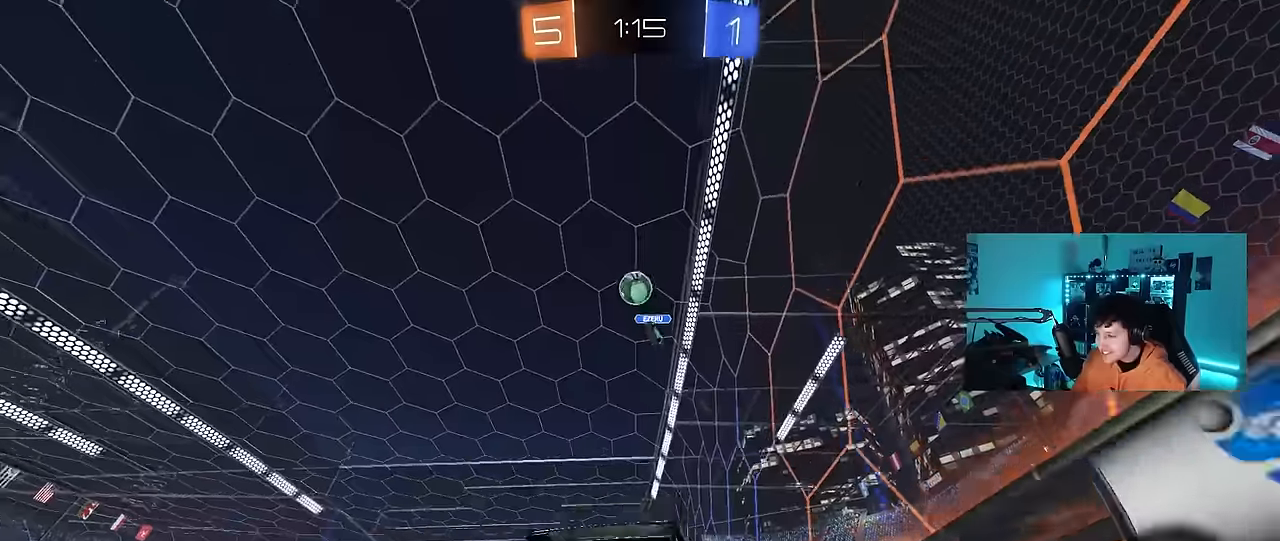
{"keys": ["a", "shift", "w"], "mouse": [], "events": [[150, "s", "up"], [200, "mouse_right", "up"], [283, "a", "down"], [283, "shift", "down"], [283, "w", "down"]]}
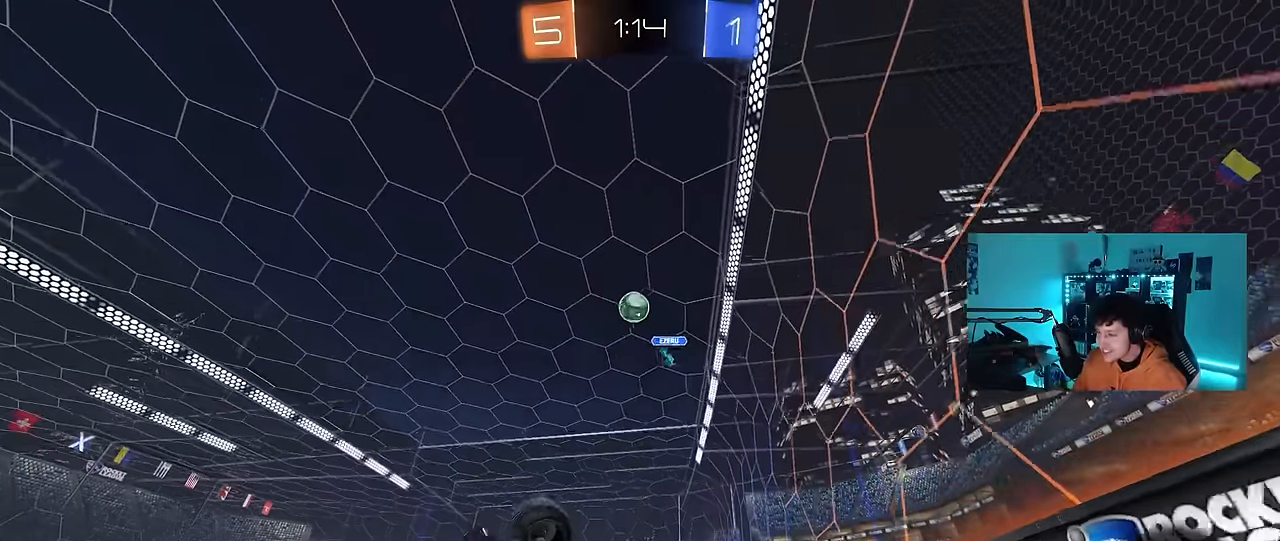
{"keys": ["w"], "mouse": [], "events": [[217, "shift", "up"], [400, "a", "up"]]}
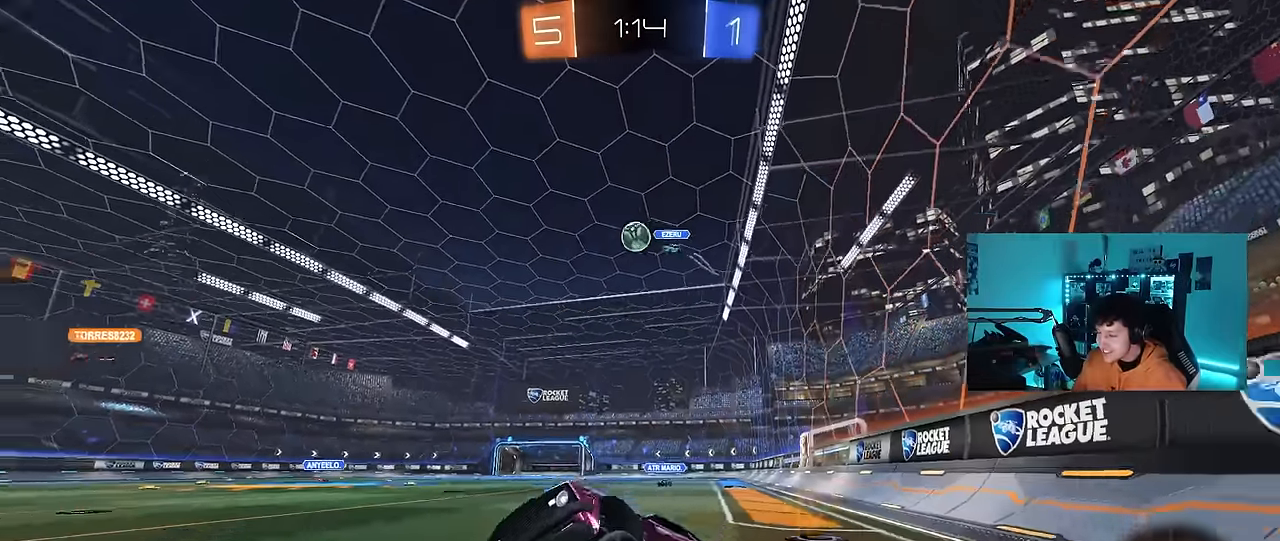
{"keys": ["w"], "mouse": [], "events": [[133, "d", "down"], [417, "d", "up"]]}
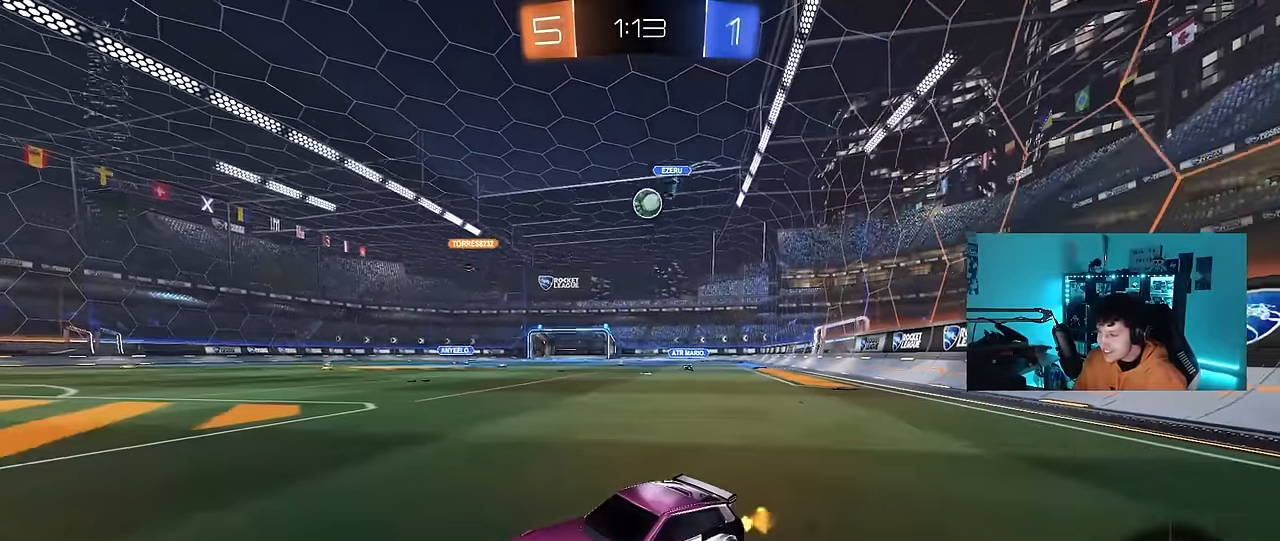
{"keys": ["d", "w"], "mouse": [], "events": [[200, "d", "down"], [233, "shift", "down"], [333, "shift", "up"]]}
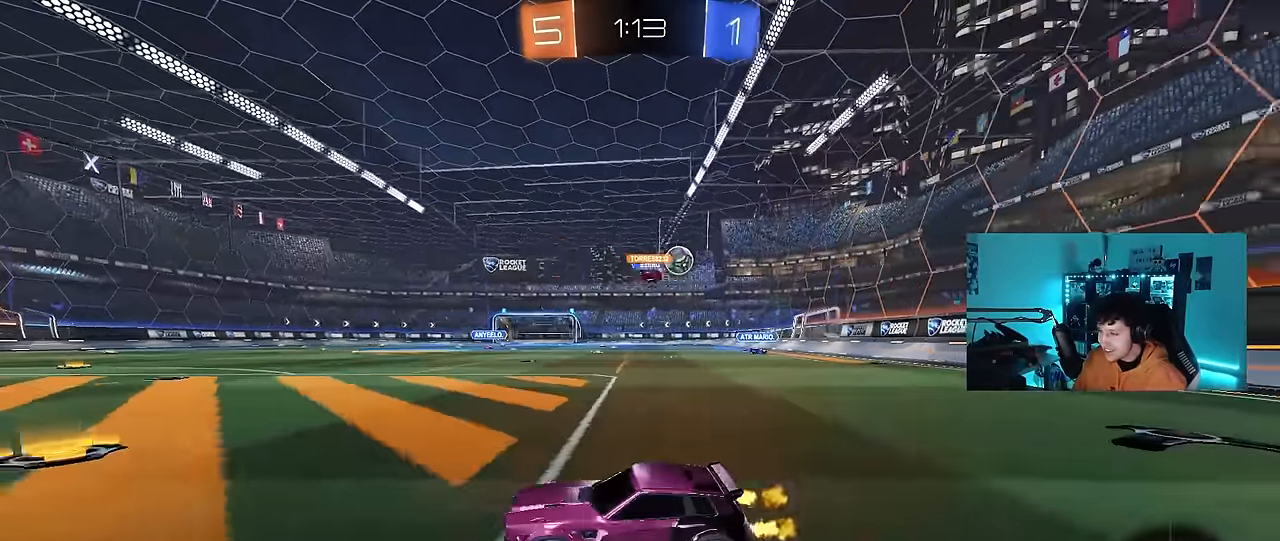
{"keys": ["w"], "mouse": [], "events": [[167, "shift", "down"], [250, "d", "up"], [250, "shift", "up"]]}
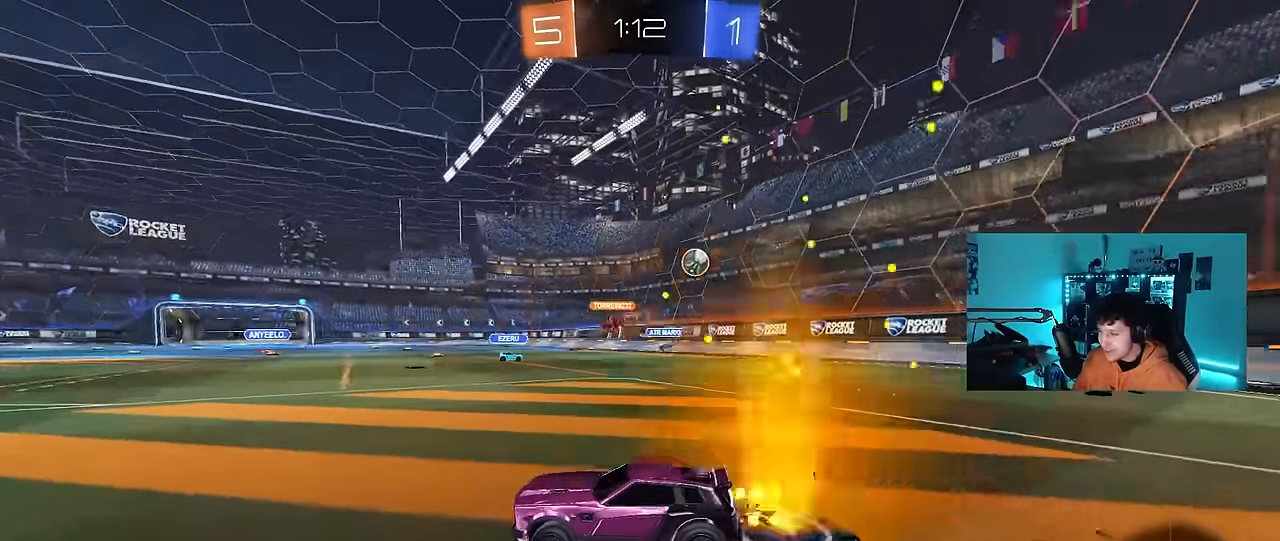
{"keys": ["a", "w"], "mouse": [], "events": [[133, "d", "down"], [317, "d", "up"], [367, "a", "down"], [367, "shift", "down"], [500, "shift", "up"]]}